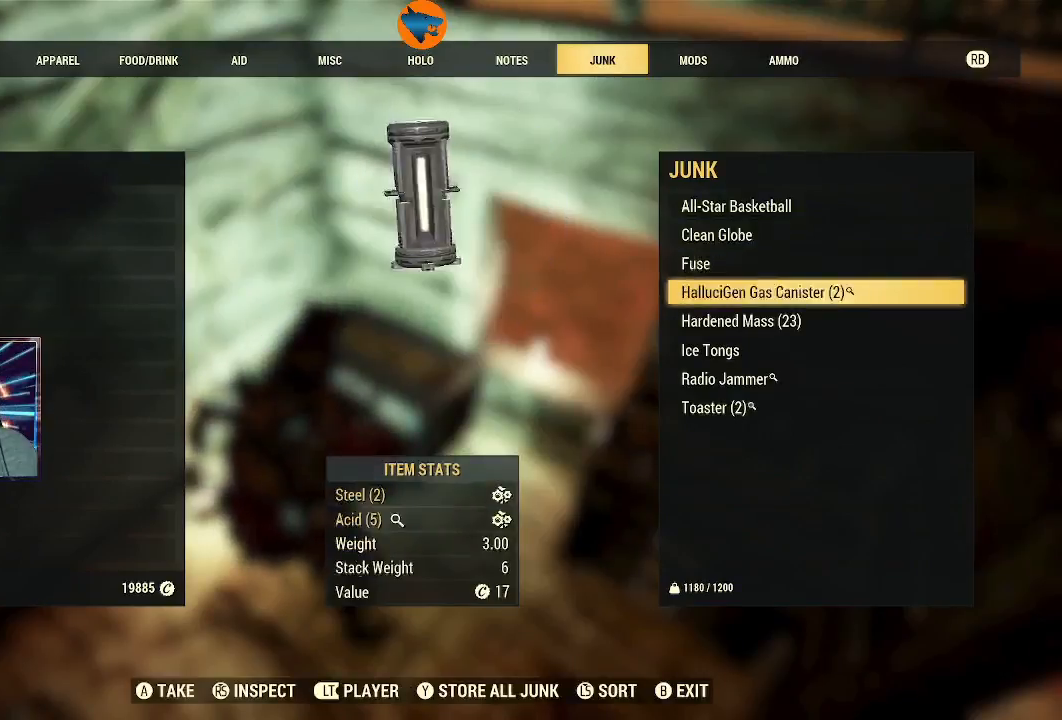
Gameplay with a controller (Xbox layout); each line is a JSON object with the inputs held at the frame after it. "events" lists button and stick changes between this image and that frame as [ms after this image, input, new state], when the widget could be followed in between. Not read: R1.
{"buttons": [], "left_stick": "center", "right_stick": "center", "events": [[33, "DPAD_UP", "down"], [100, "DPAD_UP", "up"], [233, "A", "down"], [300, "A", "up"]]}
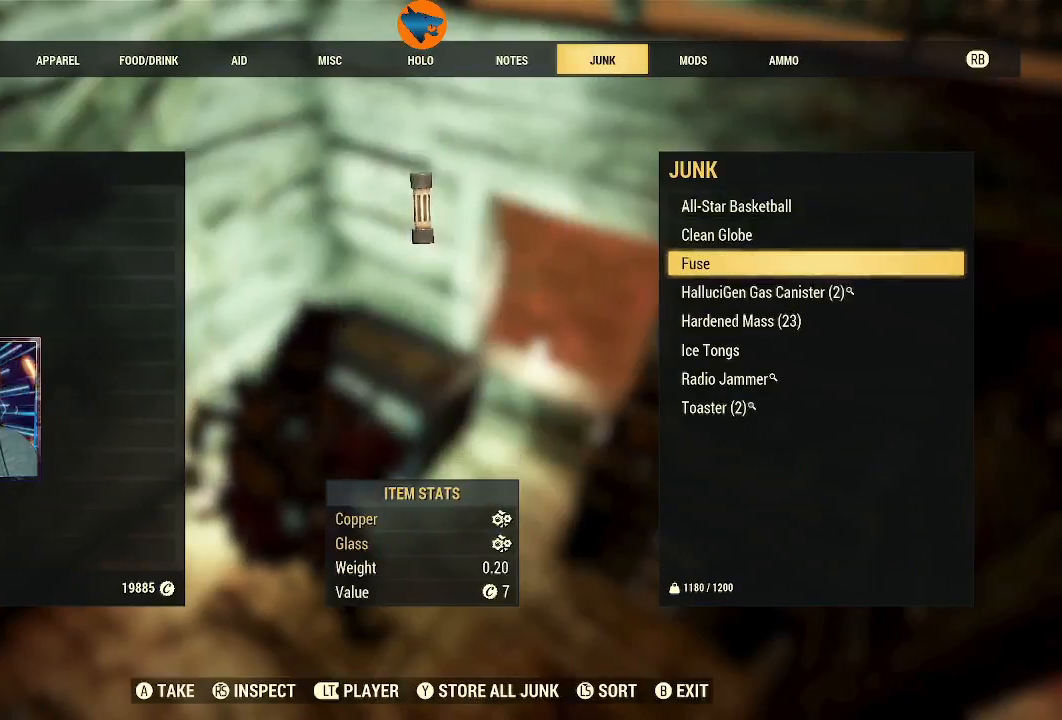
{"buttons": ["DPAD_DOWN"], "left_stick": "center", "right_stick": "center", "events": [[433, "DPAD_DOWN", "down"]]}
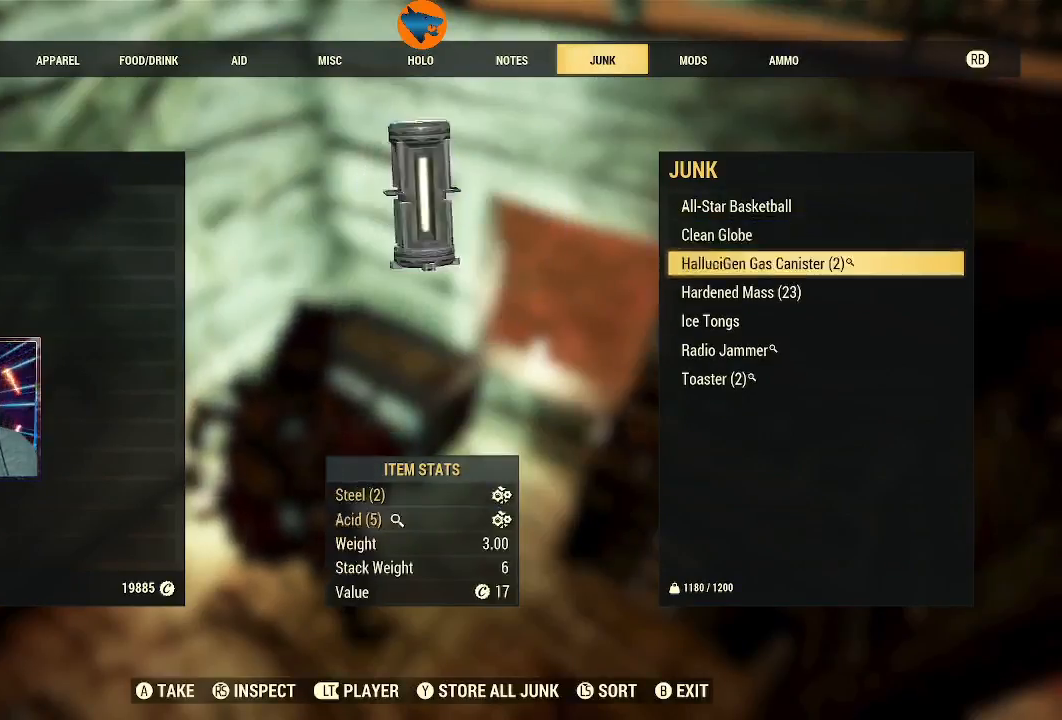
{"buttons": [], "left_stick": "center", "right_stick": "center", "events": [[33, "DPAD_DOWN", "up"], [167, "DPAD_DOWN", "down"], [267, "DPAD_DOWN", "up"]]}
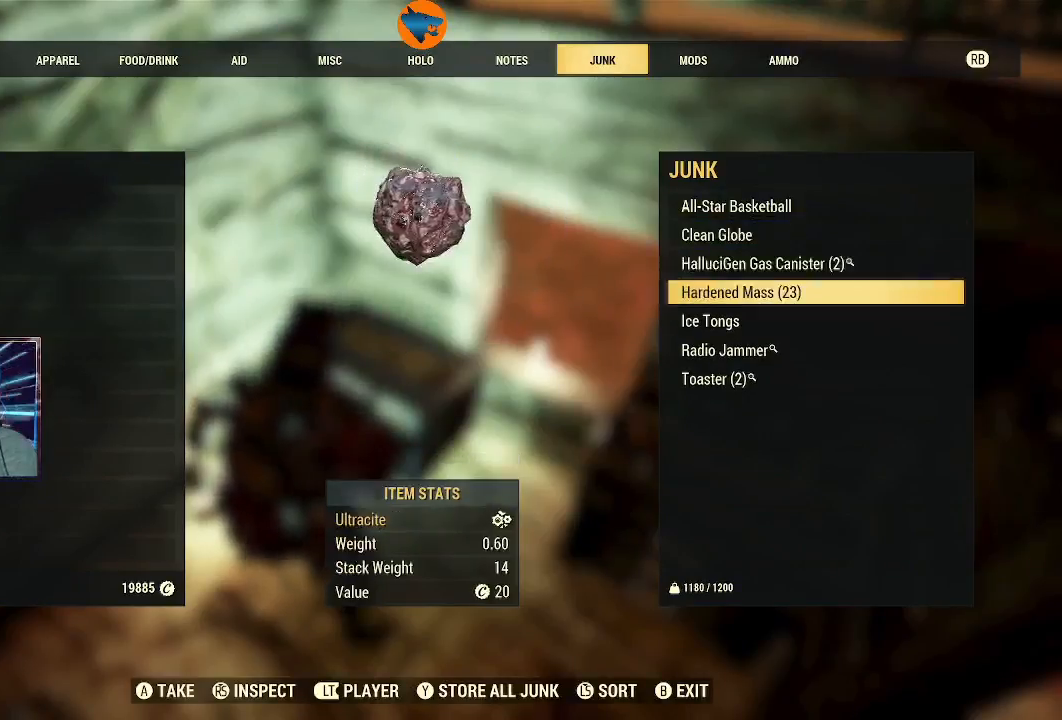
{"buttons": [], "left_stick": "center", "right_stick": "center", "events": [[233, "DPAD_DOWN", "down"], [333, "DPAD_DOWN", "up"]]}
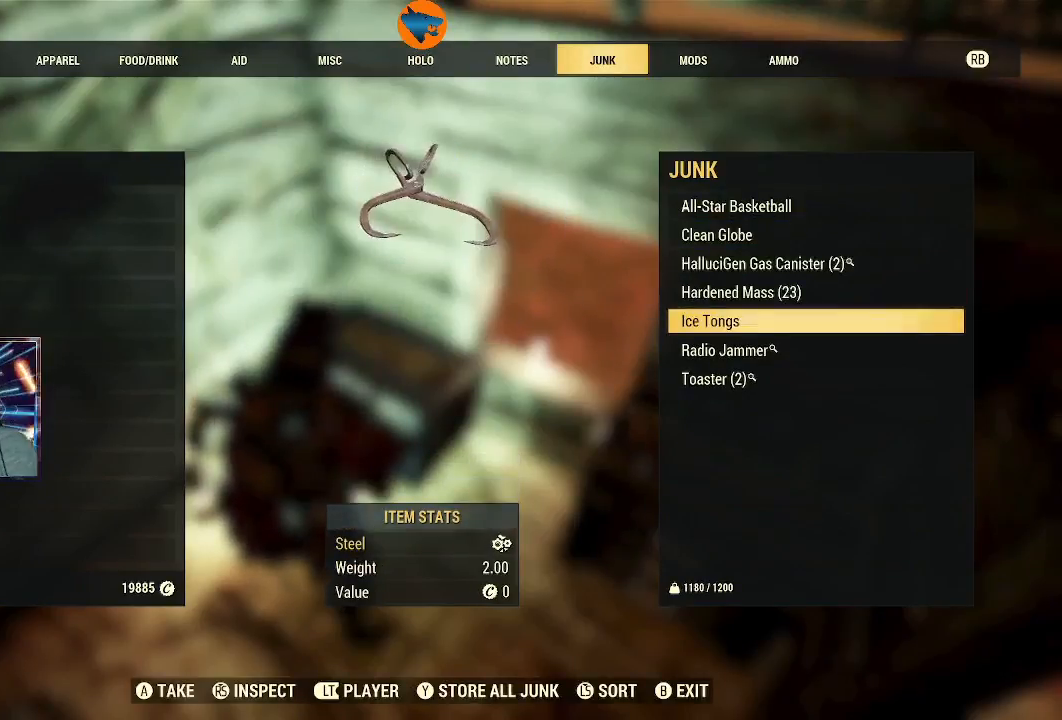
{"buttons": ["DPAD_DOWN"], "left_stick": "center", "right_stick": "center", "events": [[433, "DPAD_DOWN", "down"]]}
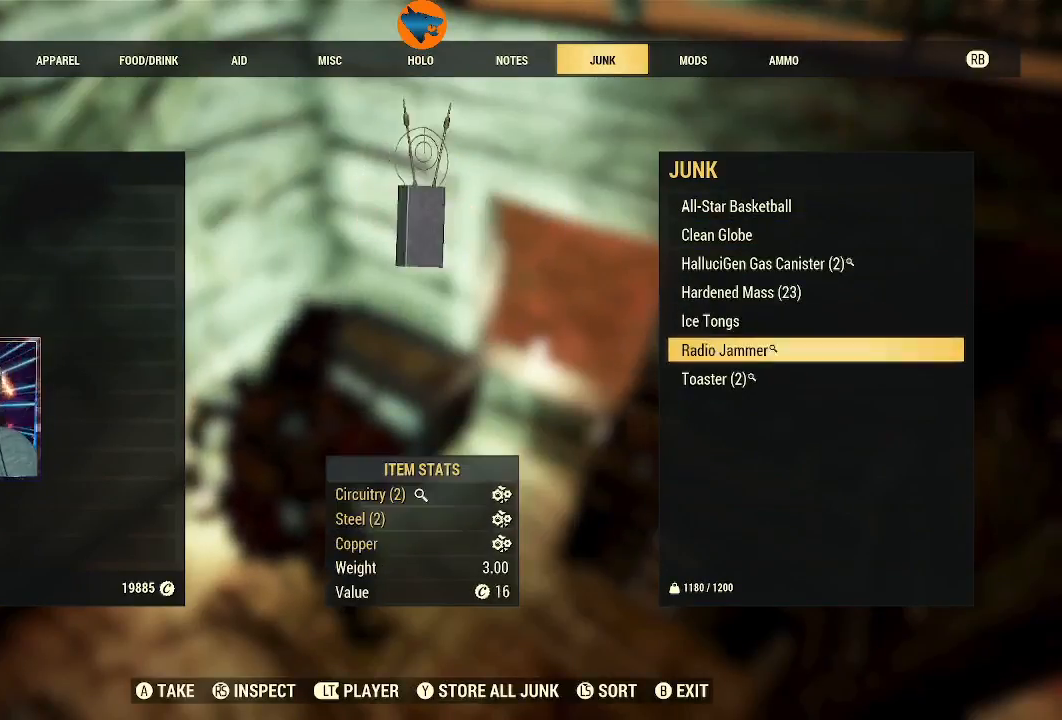
{"buttons": ["DPAD_DOWN"], "left_stick": "center", "right_stick": "center", "events": [[33, "DPAD_DOWN", "up"], [433, "DPAD_DOWN", "down"]]}
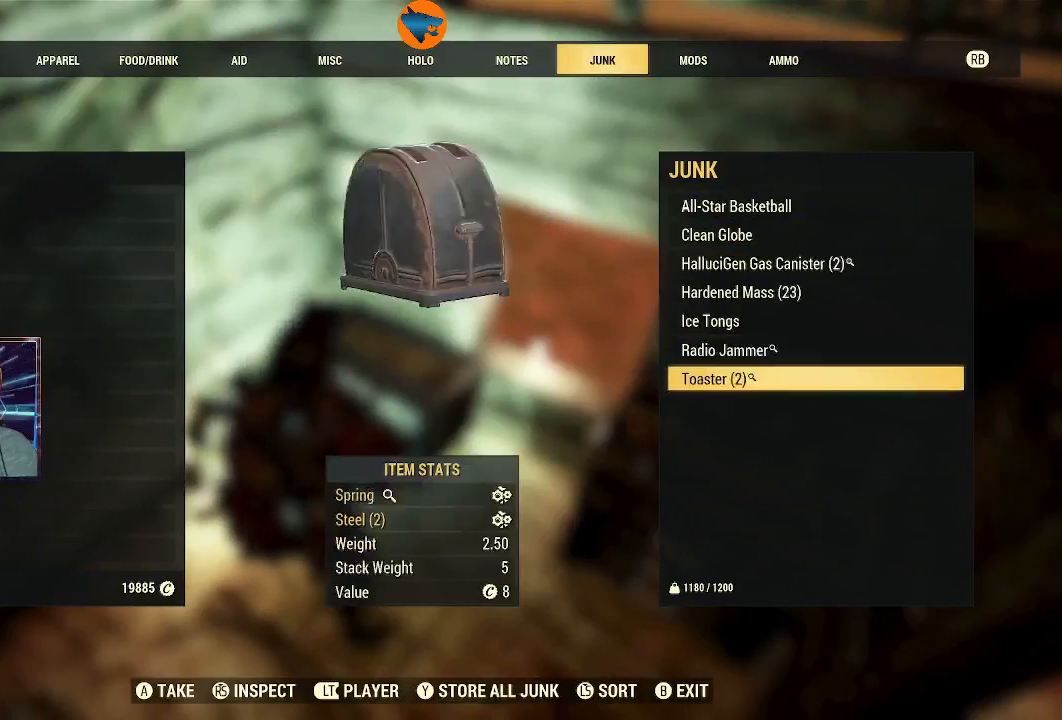
{"buttons": [], "left_stick": "center", "right_stick": "center", "events": [[33, "DPAD_DOWN", "up"], [267, "DPAD_UP", "down"], [367, "DPAD_UP", "up"]]}
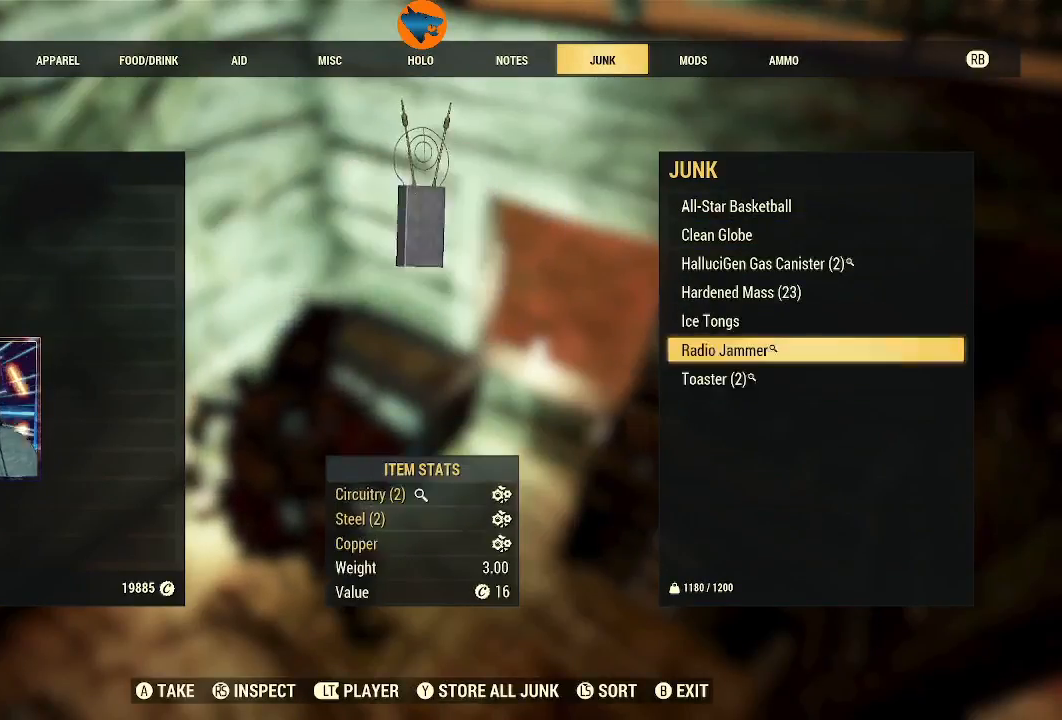
{"buttons": [], "left_stick": "center", "right_stick": "center", "events": []}
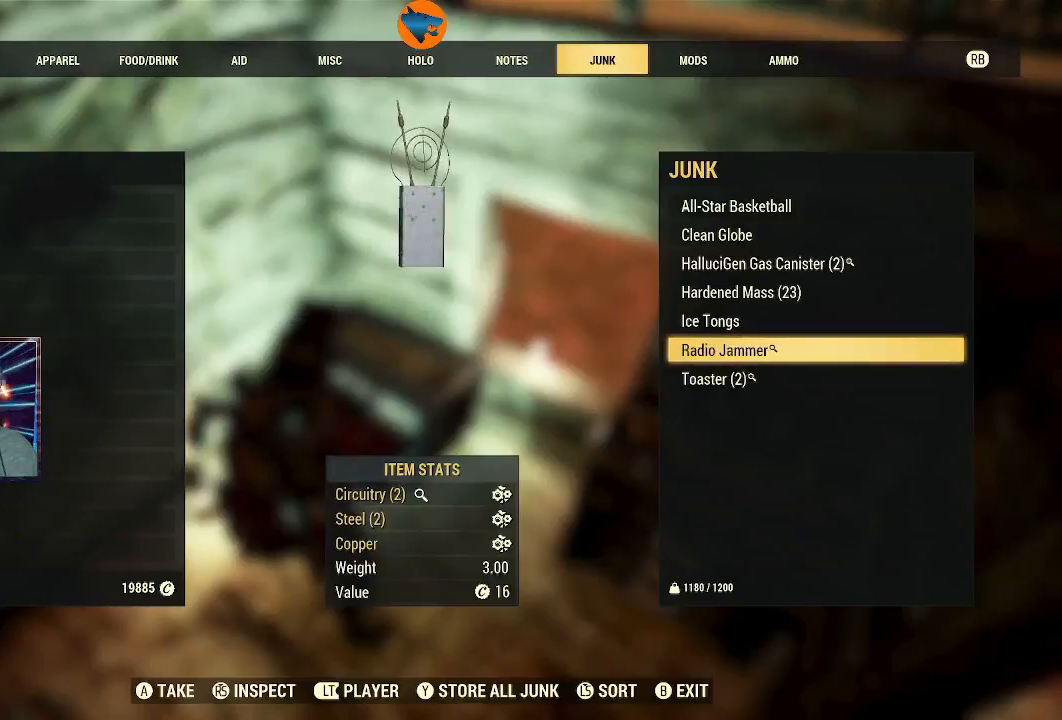
{"buttons": [], "left_stick": "center", "right_stick": "center", "events": [[300, "DPAD_DOWN", "down"], [400, "DPAD_DOWN", "up"]]}
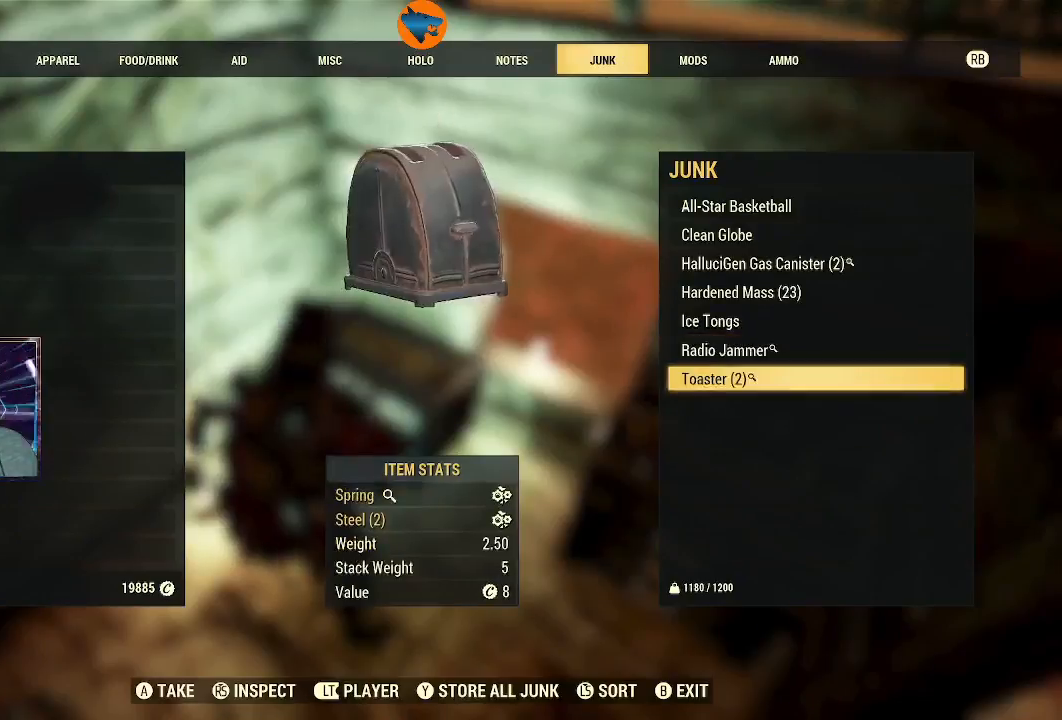
{"buttons": [], "left_stick": "center", "right_stick": "center", "events": []}
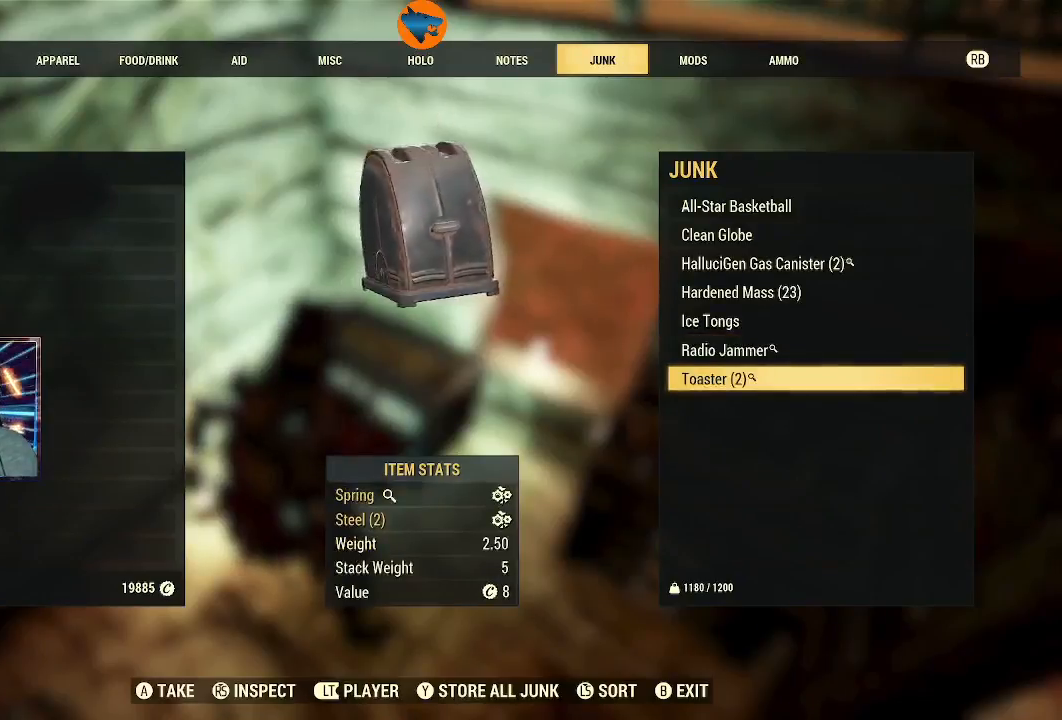
{"buttons": [], "left_stick": "center", "right_stick": "center", "events": [[67, "A", "down"], [133, "A", "up"]]}
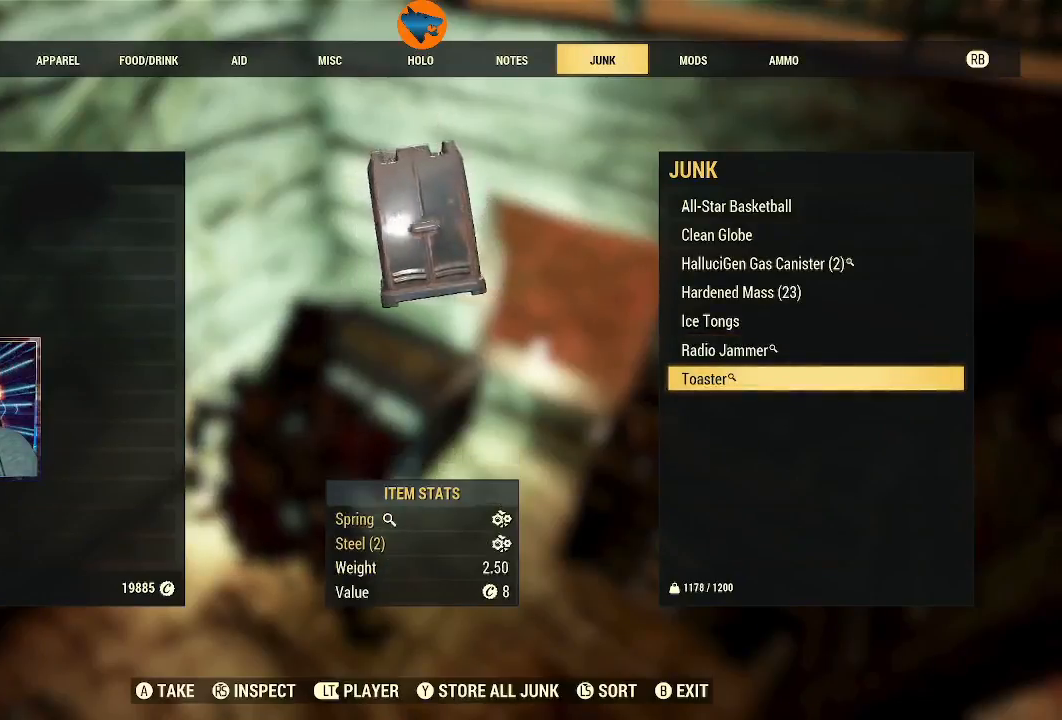
{"buttons": [], "left_stick": "center", "right_stick": "center", "events": [[33, "A", "down"], [133, "A", "up"]]}
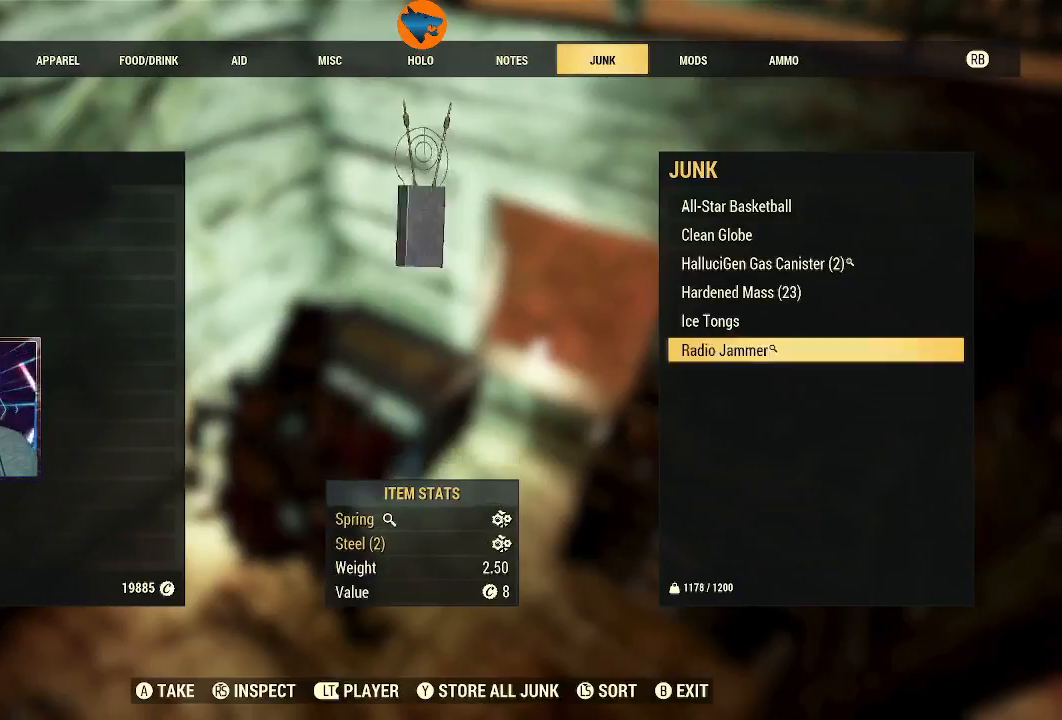
{"buttons": [], "left_stick": "center", "right_stick": "center", "events": []}
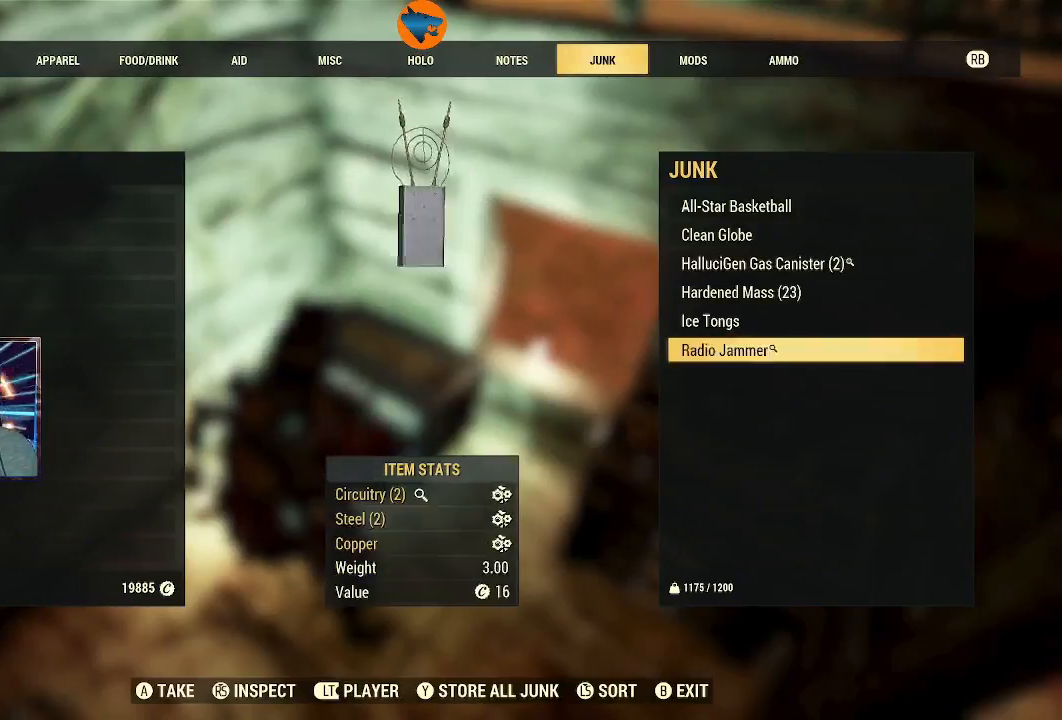
{"buttons": [], "left_stick": "center", "right_stick": "center", "events": [[67, "DPAD_UP", "down"], [233, "DPAD_UP", "up"], [367, "DPAD_UP", "down"], [467, "DPAD_UP", "up"]]}
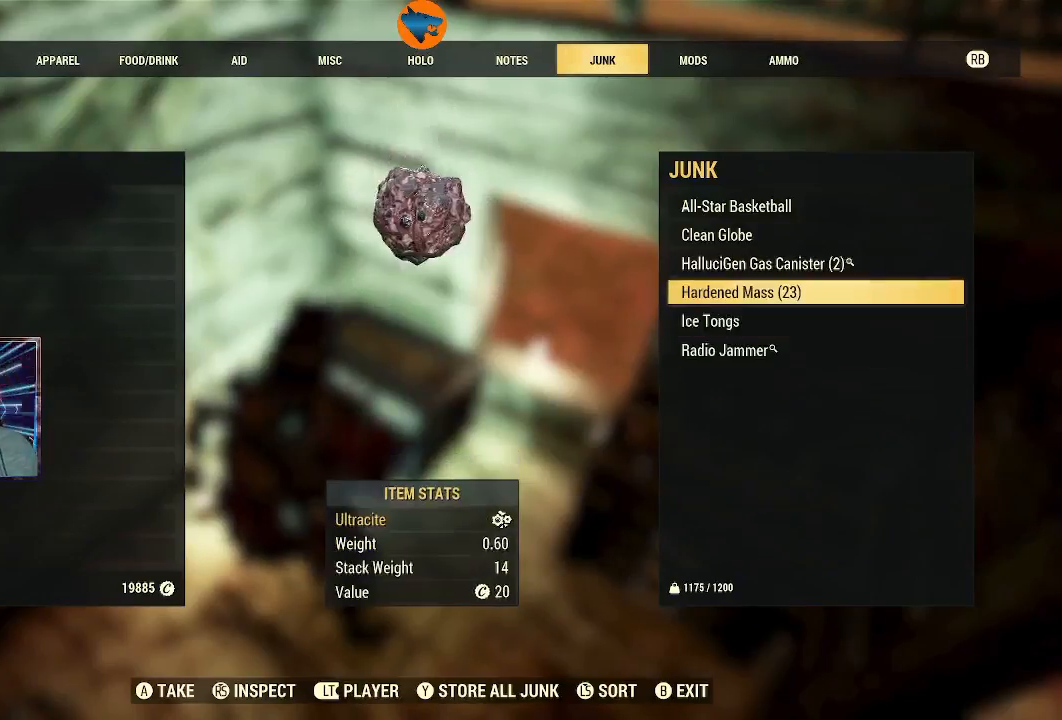
{"buttons": [], "left_stick": "center", "right_stick": "center", "events": []}
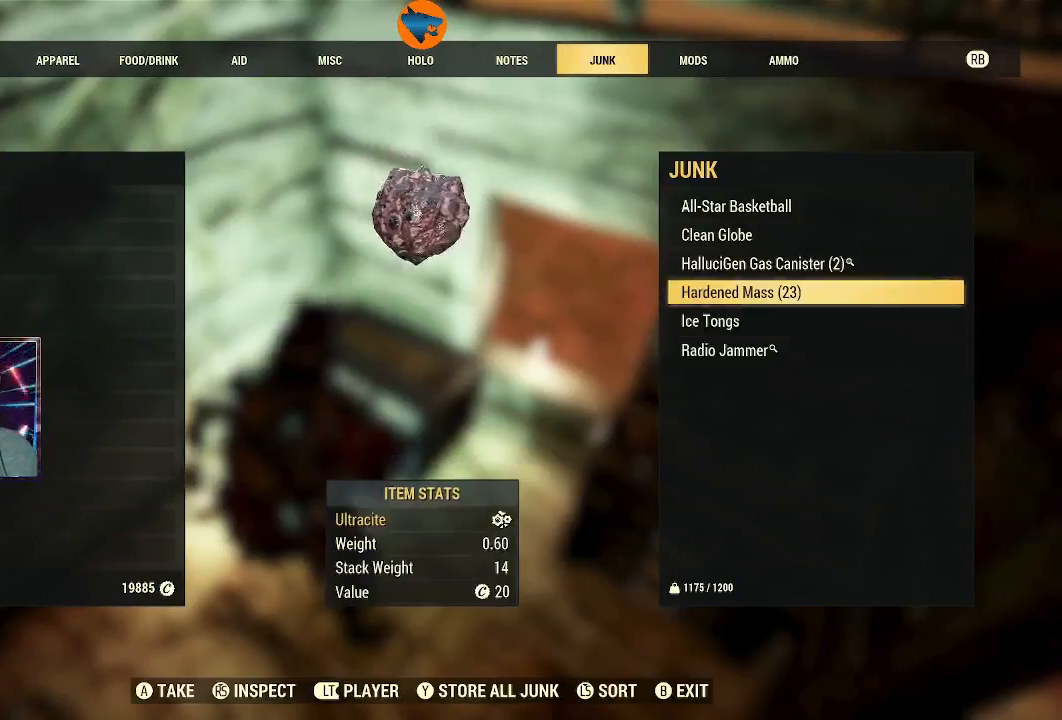
{"buttons": [], "left_stick": "center", "right_stick": "center", "events": []}
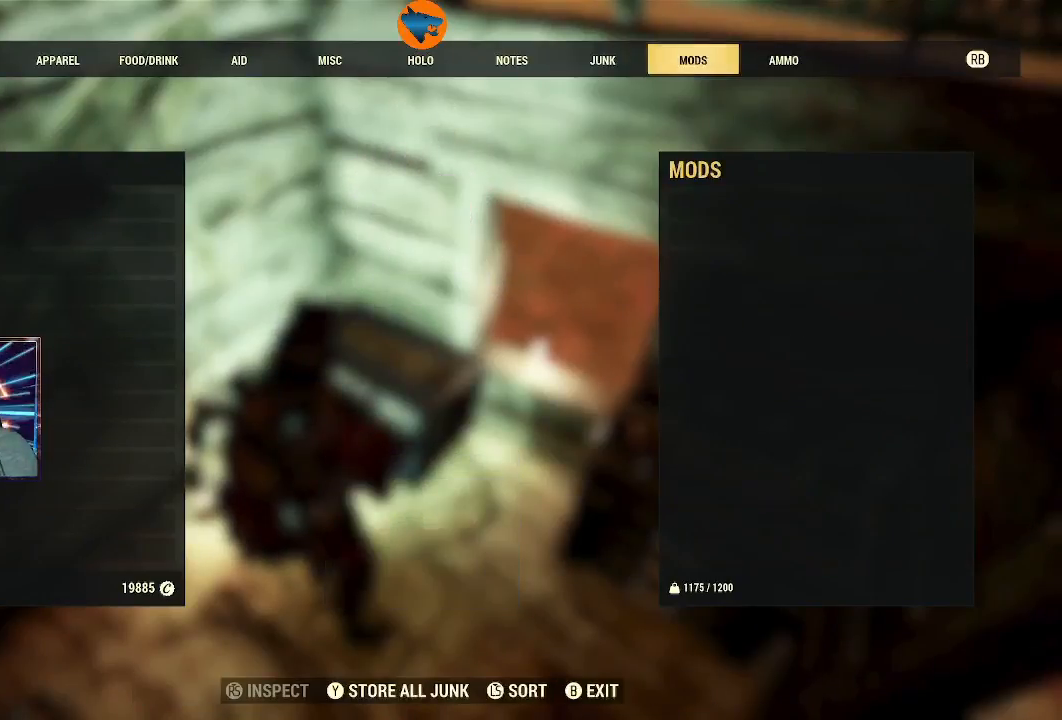
{"buttons": [], "left_stick": "center", "right_stick": "center", "events": []}
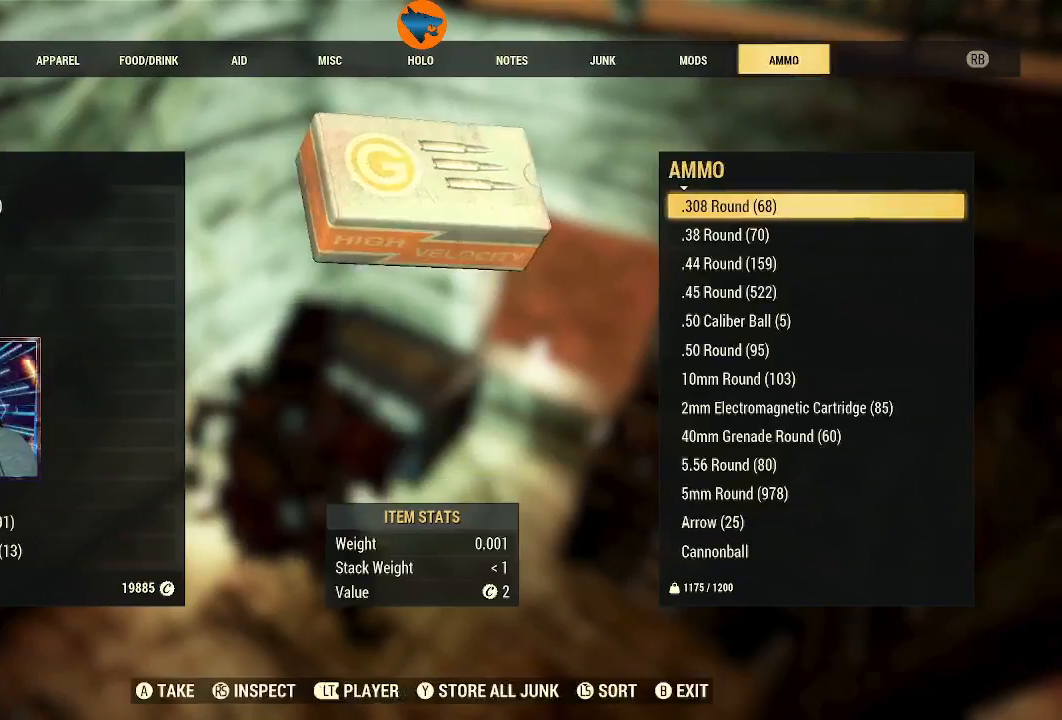
{"buttons": [], "left_stick": "center", "right_stick": "center", "events": [[367, "L2", "down"], [500, "L2", "up"]]}
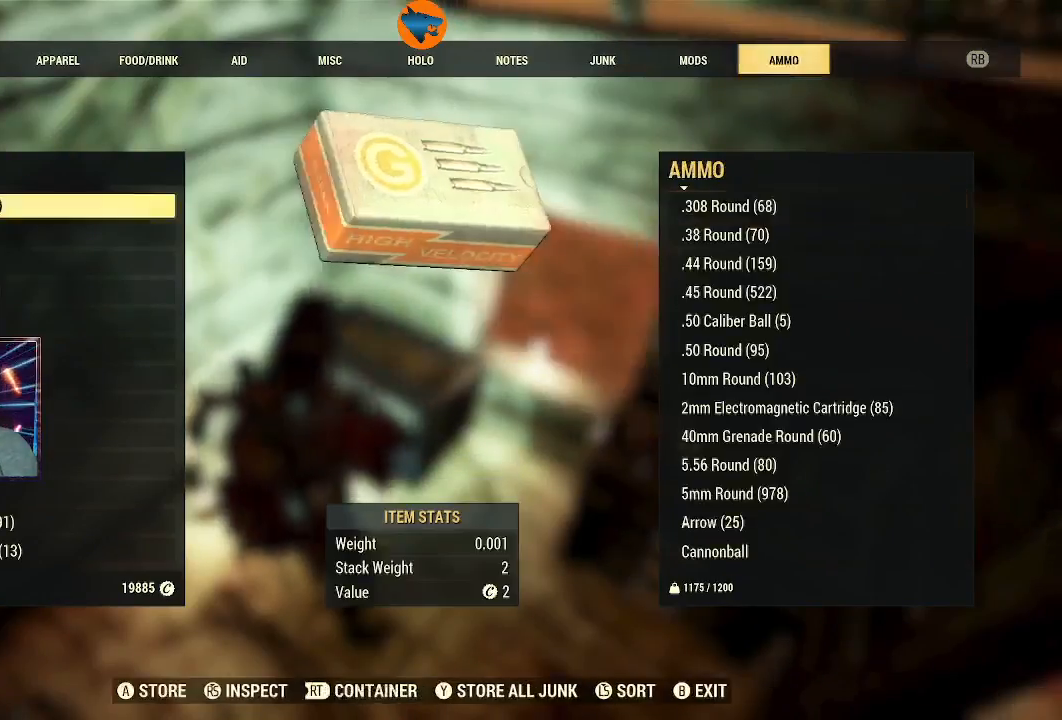
{"buttons": [], "left_stick": "center", "right_stick": "center", "events": [[167, "DPAD_DOWN", "down"], [233, "DPAD_DOWN", "up"], [400, "A", "down"], [467, "A", "up"]]}
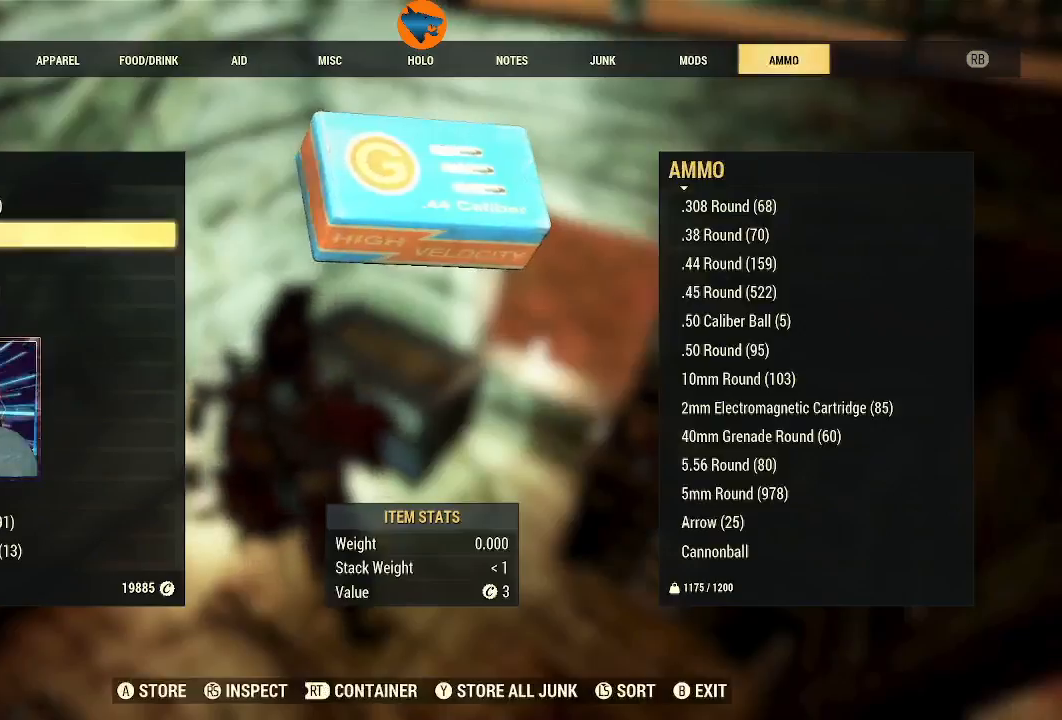
{"buttons": [], "left_stick": "center", "right_stick": "center", "events": [[67, "A", "down"], [133, "A", "up"], [233, "A", "down"], [333, "A", "up"], [400, "A", "down"], [500, "A", "up"]]}
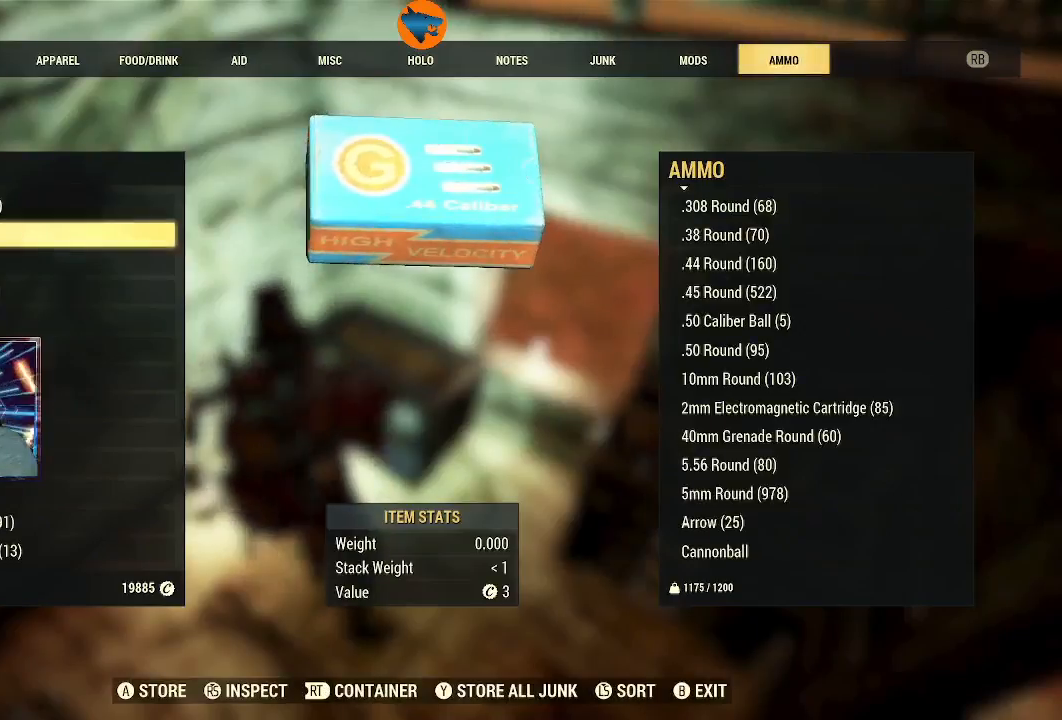
{"buttons": [], "left_stick": "center", "right_stick": "center", "events": [[367, "A", "down"], [467, "A", "up"]]}
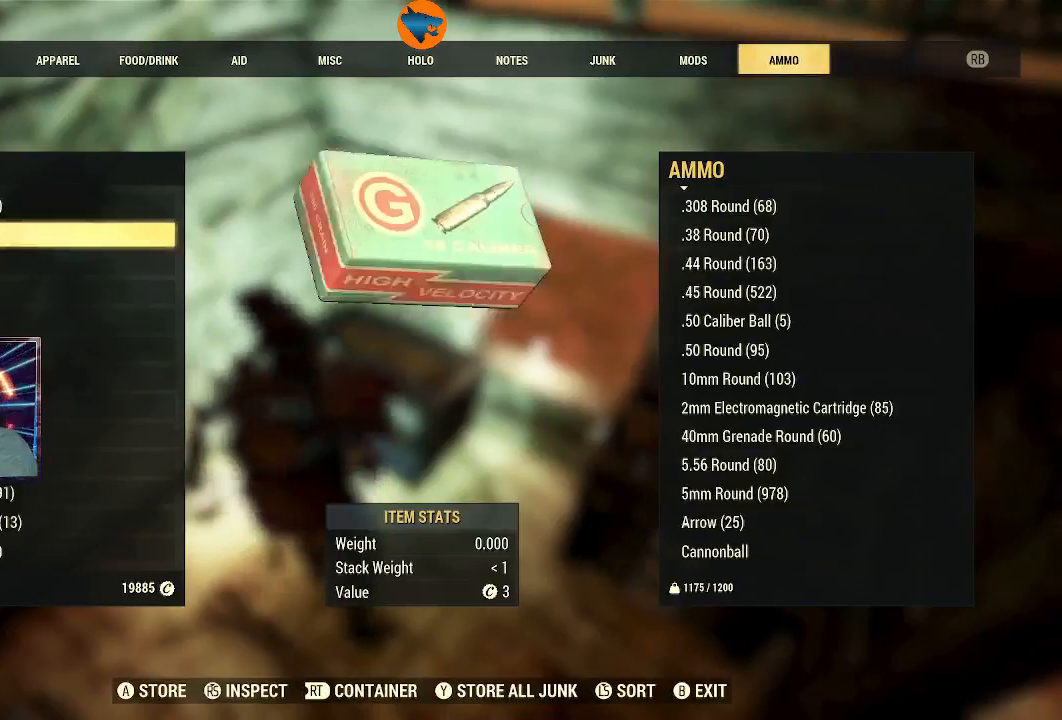
{"buttons": [], "left_stick": "center", "right_stick": "center", "events": []}
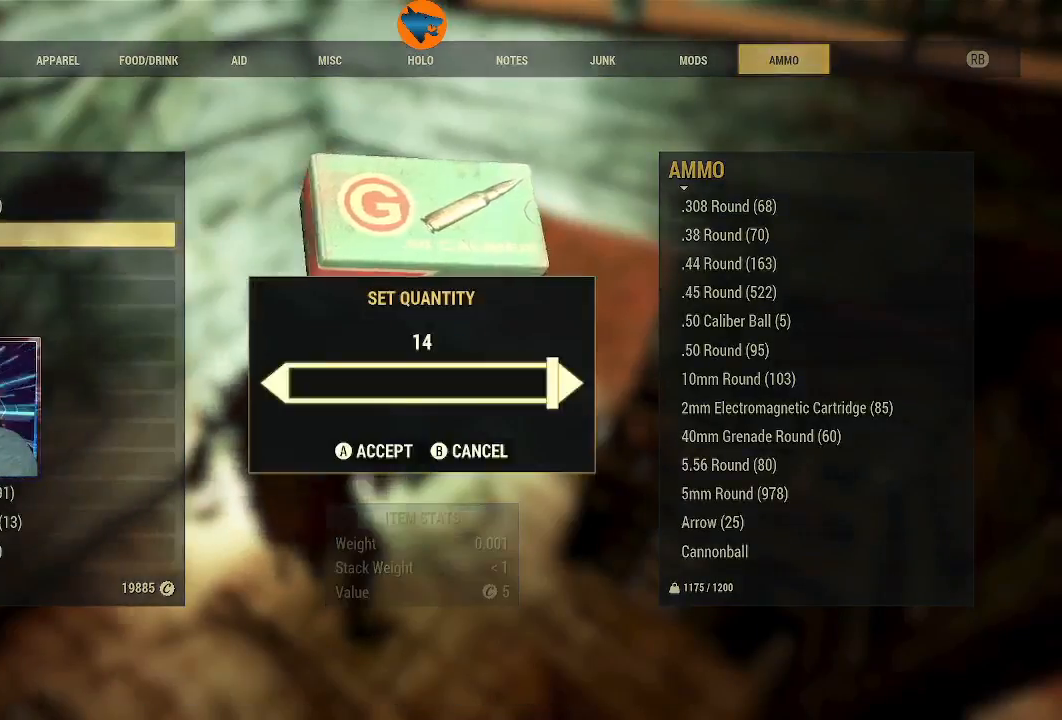
{"buttons": [], "left_stick": "center", "right_stick": "center", "events": [[67, "A", "down"], [133, "A", "up"], [267, "A", "down"], [300, "A", "up"]]}
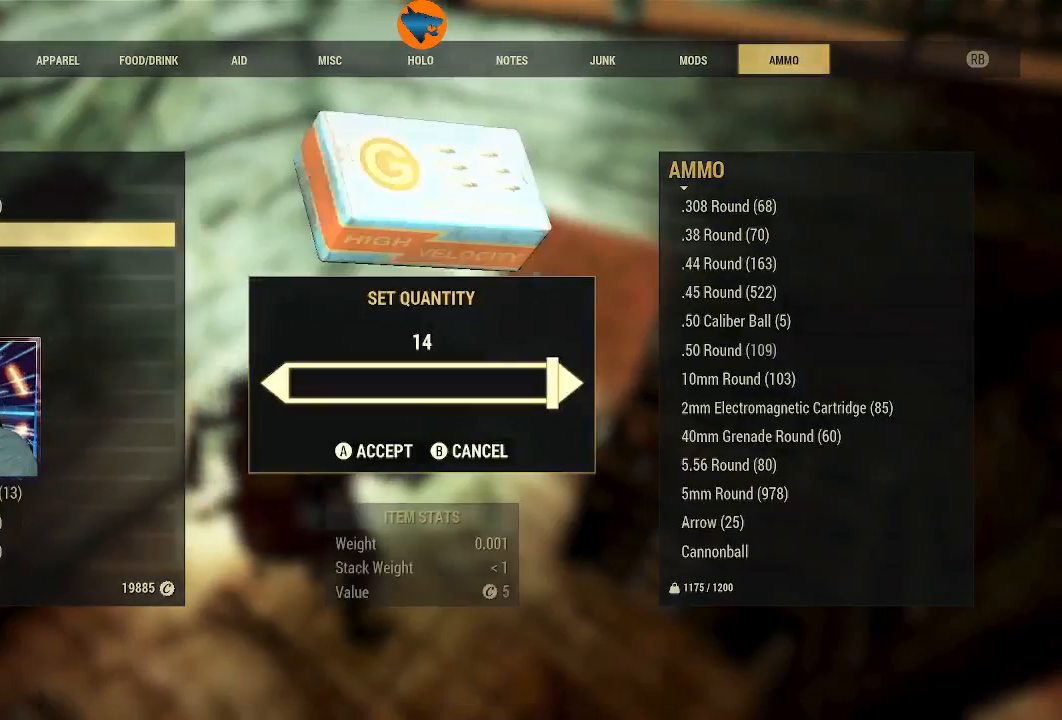
{"buttons": [], "left_stick": "center", "right_stick": "center", "events": []}
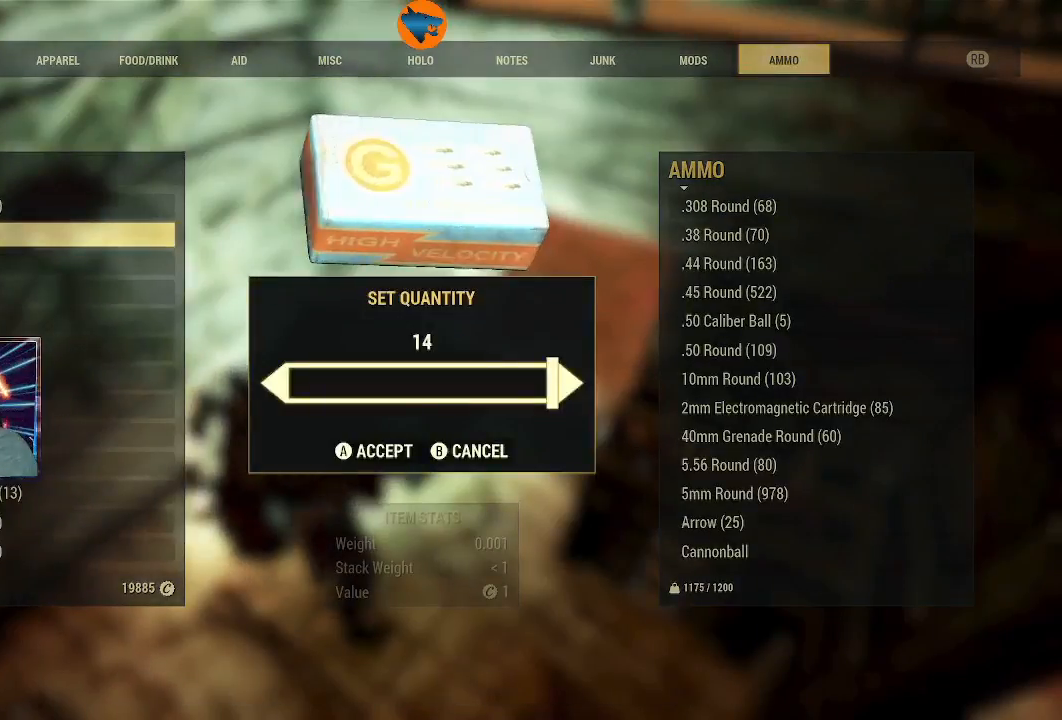
{"buttons": [], "left_stick": "center", "right_stick": "center", "events": [[100, "A", "down"], [200, "A", "up"], [300, "A", "down"], [367, "A", "up"]]}
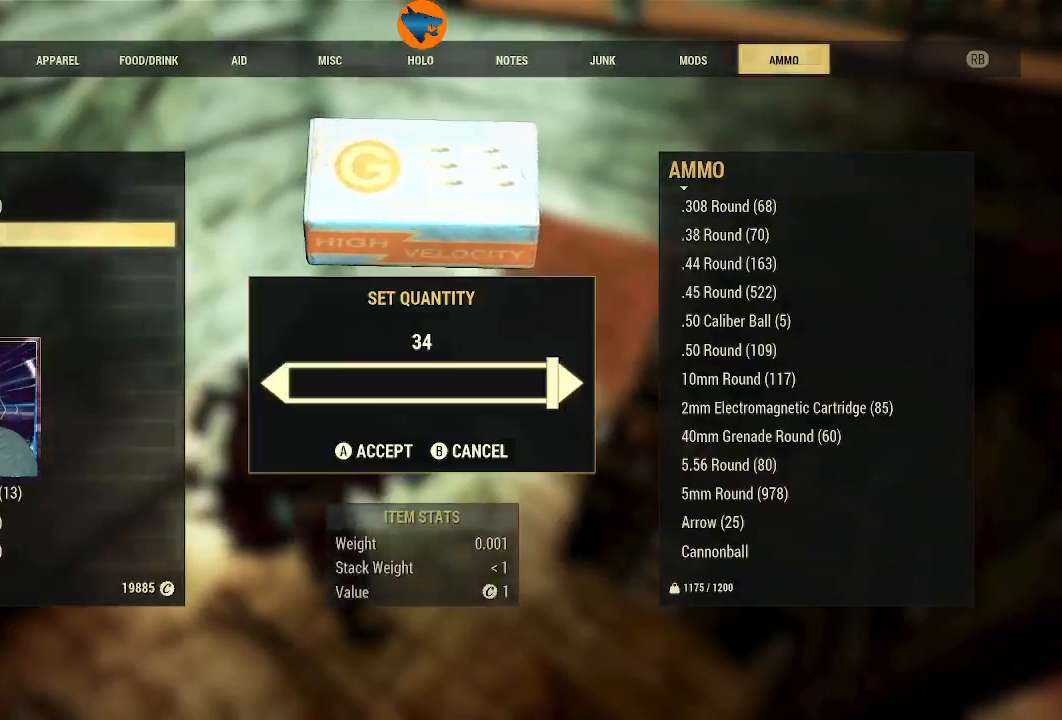
{"buttons": [], "left_stick": "center", "right_stick": "center", "events": [[400, "A", "down"], [500, "A", "up"]]}
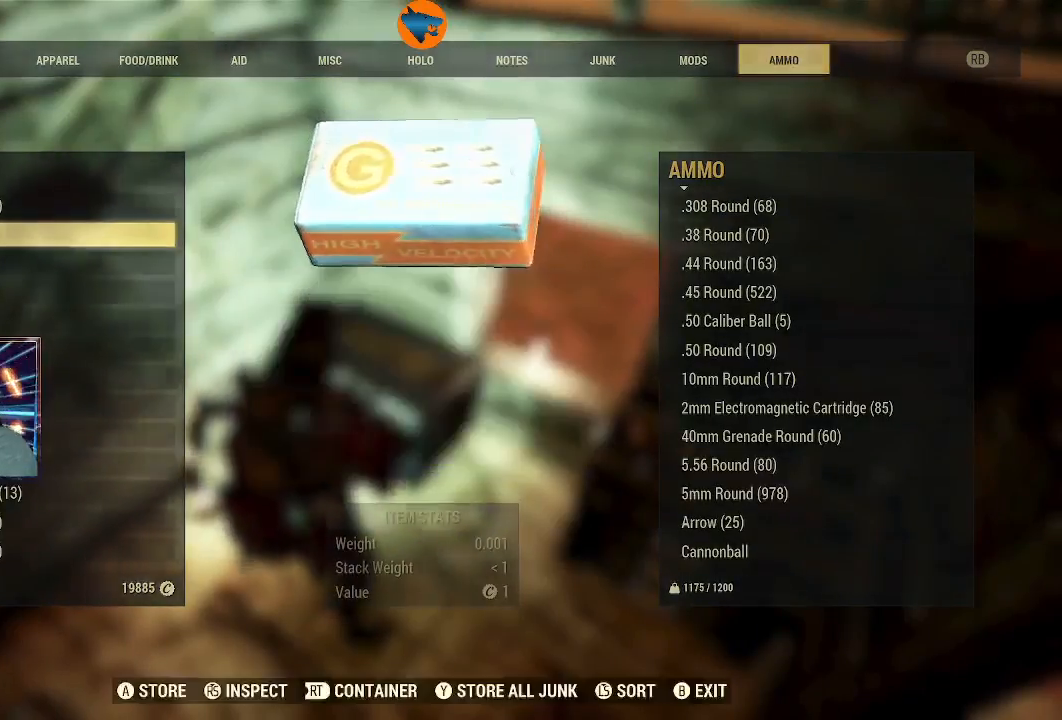
{"buttons": [], "left_stick": "center", "right_stick": "center", "events": []}
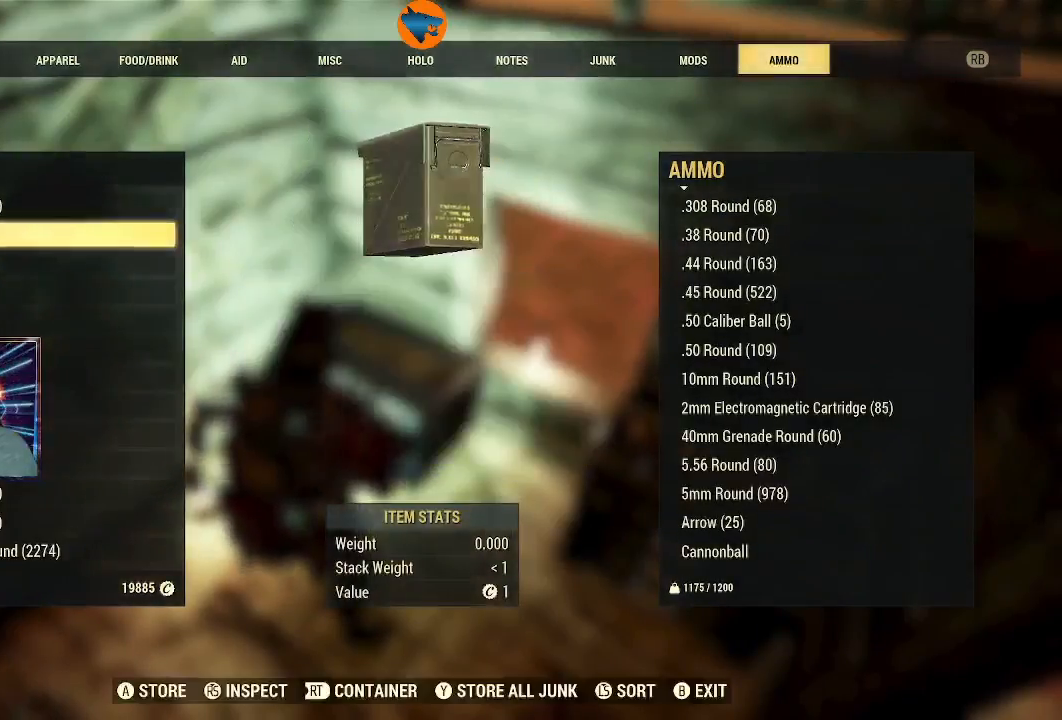
{"buttons": [], "left_stick": "center", "right_stick": "center", "events": [[367, "A", "down"], [433, "A", "up"]]}
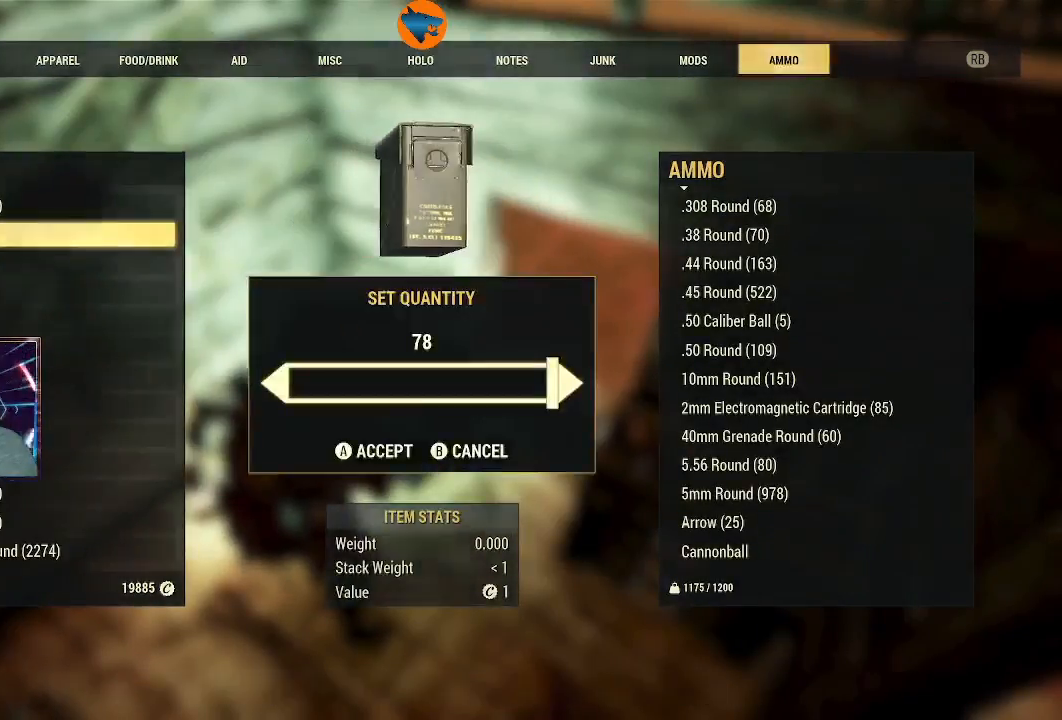
{"buttons": [], "left_stick": "center", "right_stick": "center", "events": [[33, "A", "down"], [100, "A", "up"]]}
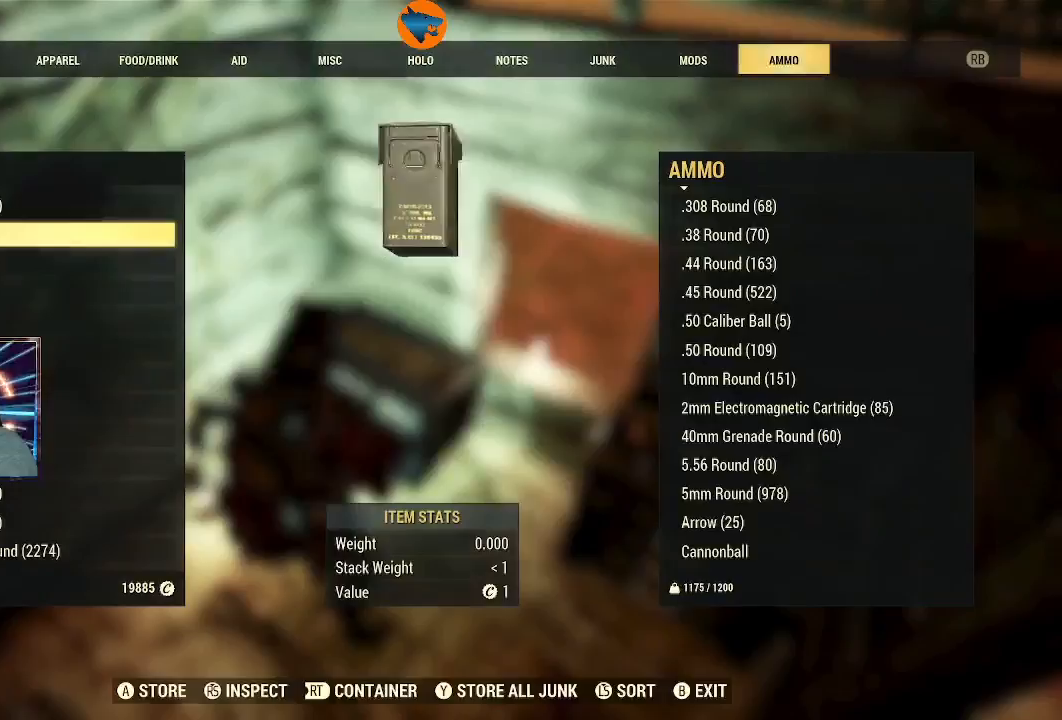
{"buttons": [], "left_stick": "center", "right_stick": "center", "events": []}